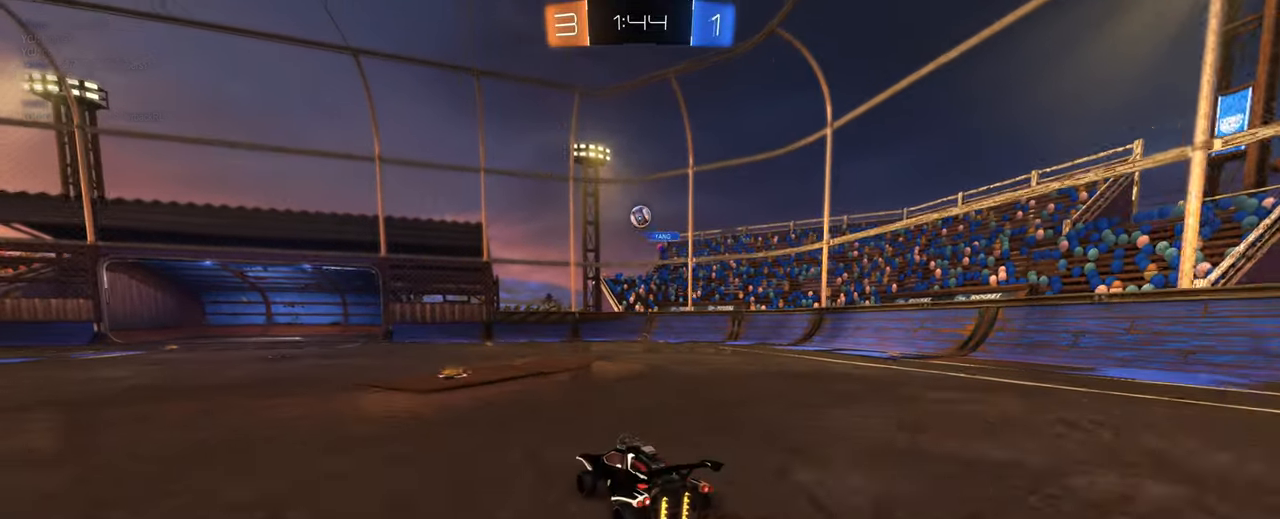
Gameplay with keyboard and mouse; each line is a JSON object with the keys and mouse buttons held at the frame after it. "events" lists presses ("down") and releases ("up") of "1", "2", "3", "4", "5", "a", "alt", "b", "c", "ctrl", "d", "e", "f", "g", "q", "r", "s", "shift", "space", "t", "tab", "tilde", "v", "w", "x", "z", "mouse_left", "mouse_wheel", "mouse_right", "mouse_mb4" and "mouse_mb5" between this image and that frame as [ms after this image, input, new state], when the widget could be followed in between. "mouse_left", "mouse_wheel", "mouse_right", "mouse_mb4", "mouse_mb5" = the "left", "wheel", "right", "mb4", "mb5" buttons of the "mouse" list. No other keys are recorded. "wheel" means that the mouse wheel is clicked or scrolled. Mouse movement is not recorded.
{"keys": ["d", "w"], "mouse": [], "events": [[300, "a", "up"], [300, "d", "down"]]}
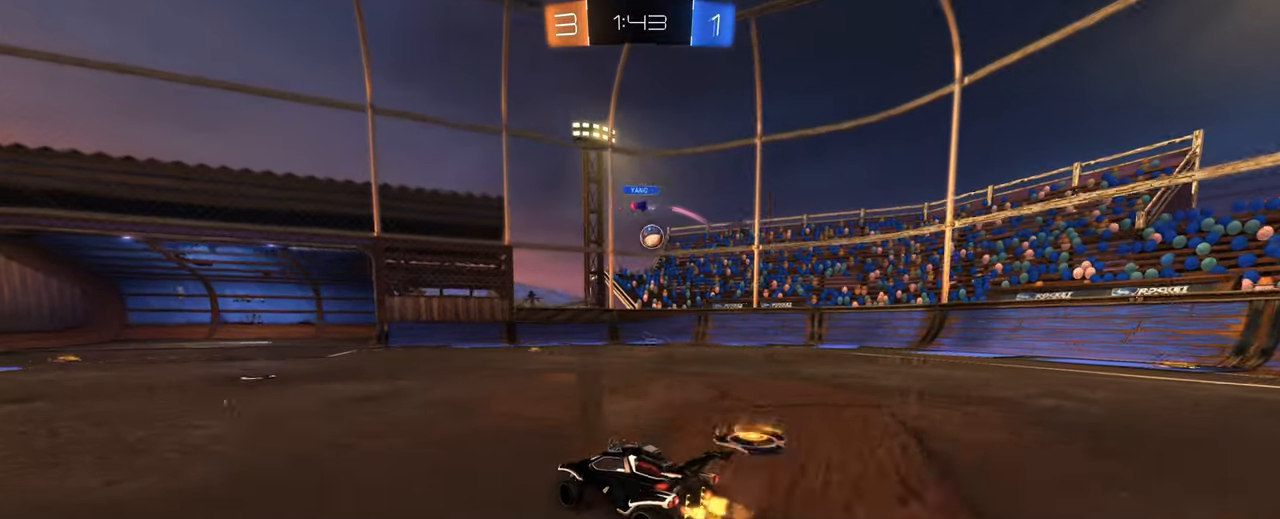
{"keys": ["w"], "mouse": ["left"], "events": [[316, "mouse_left", "down"], [366, "d", "up"]]}
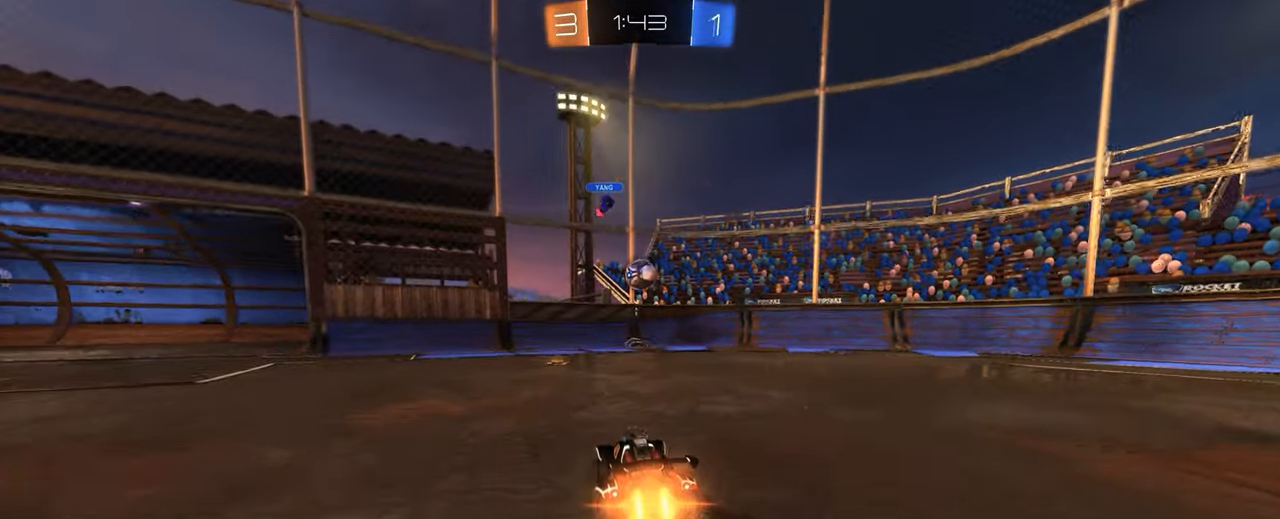
{"keys": ["w"], "mouse": [], "events": [[50, "mouse_left", "up"]]}
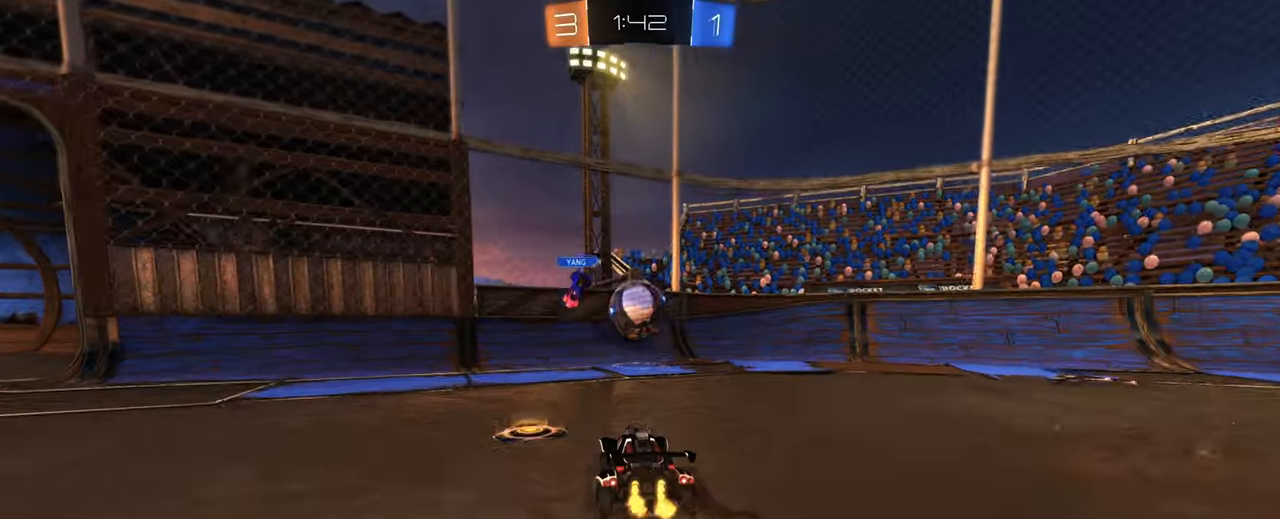
{"keys": ["w"], "mouse": ["left"], "events": [[17, "a", "down"], [117, "space", "down"], [167, "a", "up"], [200, "space", "up"], [250, "mouse_left", "down"], [300, "d", "down"], [400, "d", "up"]]}
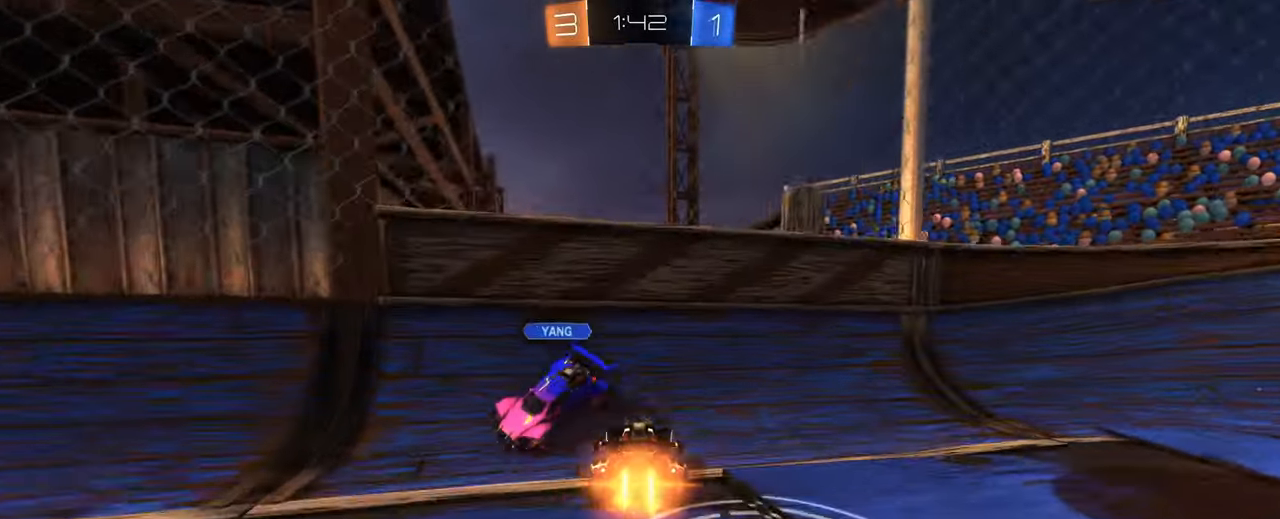
{"keys": ["a", "shift", "space", "w"], "mouse": [], "events": [[33, "a", "down"], [100, "mouse_left", "up"], [367, "space", "down"], [450, "shift", "down"]]}
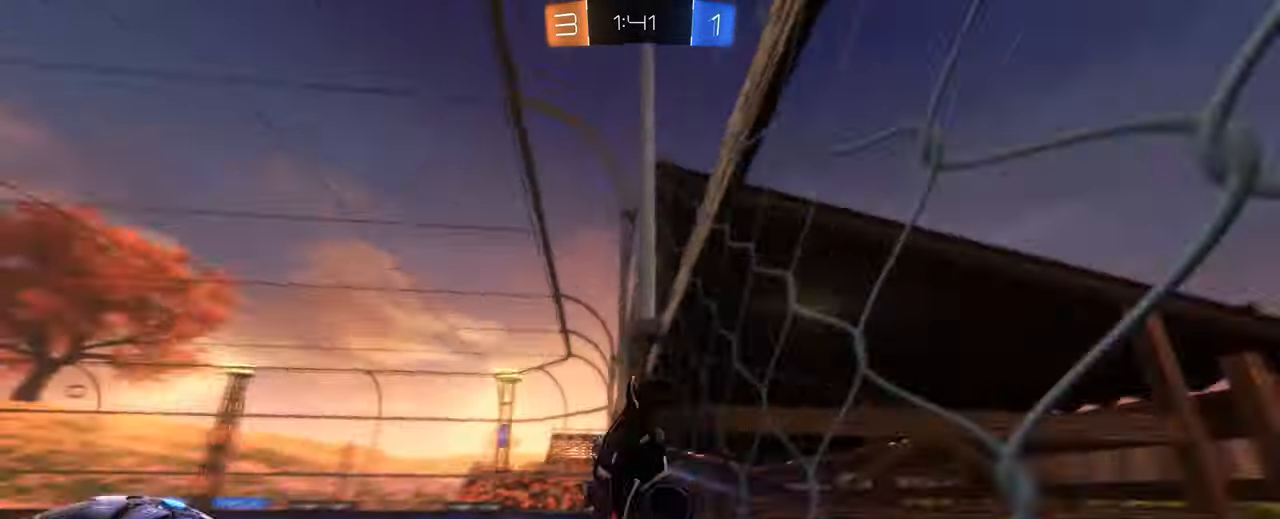
{"keys": ["a", "w"], "mouse": [], "events": [[50, "space", "up"], [133, "shift", "up"]]}
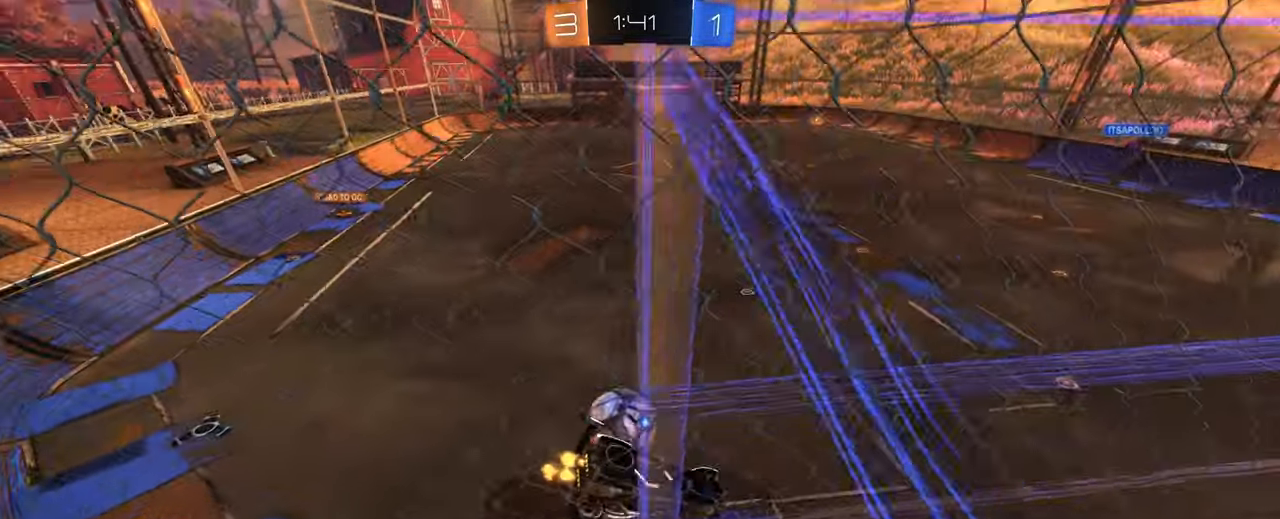
{"keys": ["d", "s"], "mouse": []}
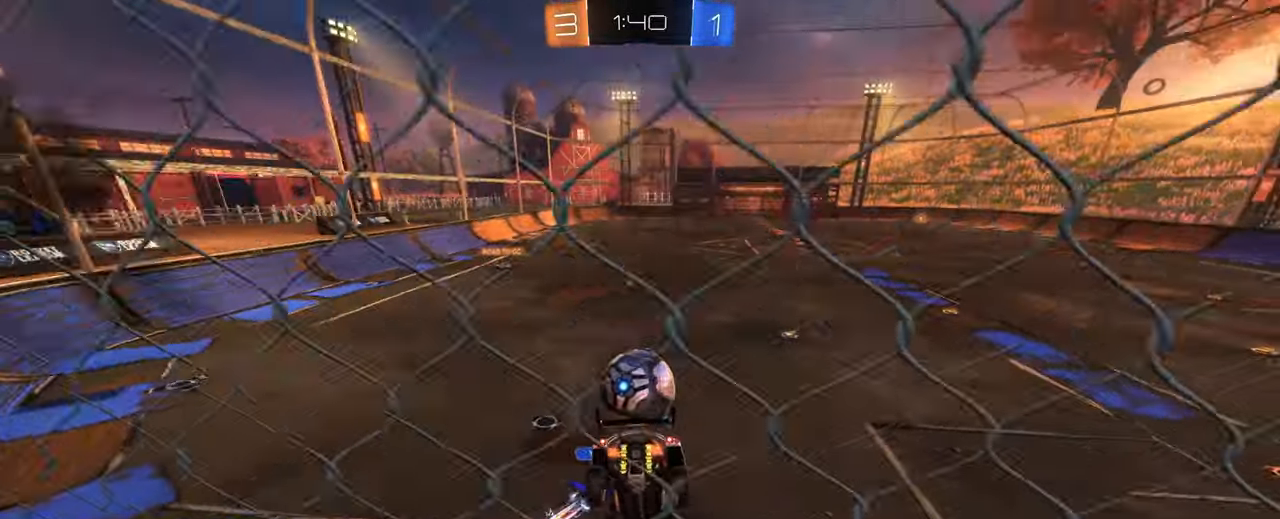
{"keys": ["w"], "mouse": ["left", "right"], "events": [[217, "s", "up"], [317, "mouse_left", "down"], [317, "w", "down"], [350, "mouse_right", "down"], [367, "d", "up"]]}
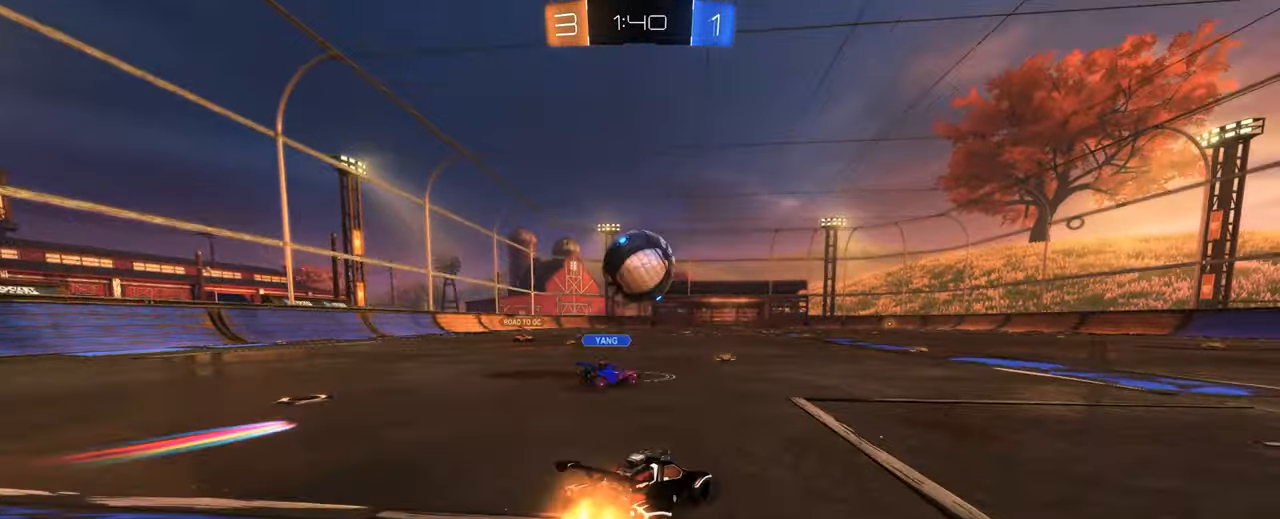
{"keys": ["space", "w"], "mouse": ["left"], "events": [[150, "a", "down"], [183, "mouse_right", "up"], [233, "a", "up"], [383, "space", "down"]]}
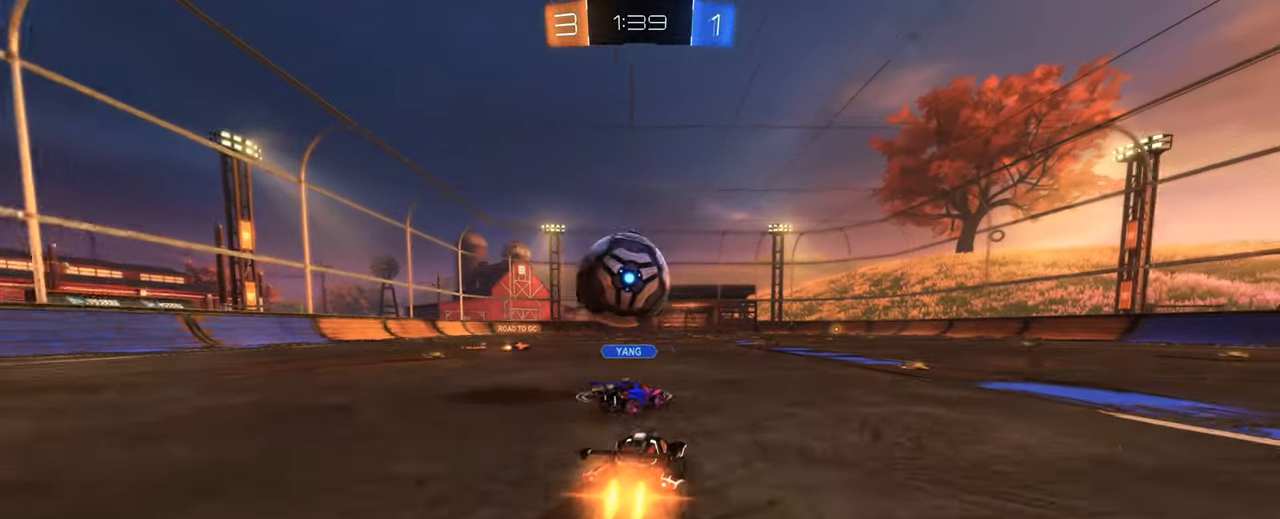
{"keys": ["w"], "mouse": ["left"], "events": [[67, "space", "up"], [200, "d", "down"], [433, "d", "up"]]}
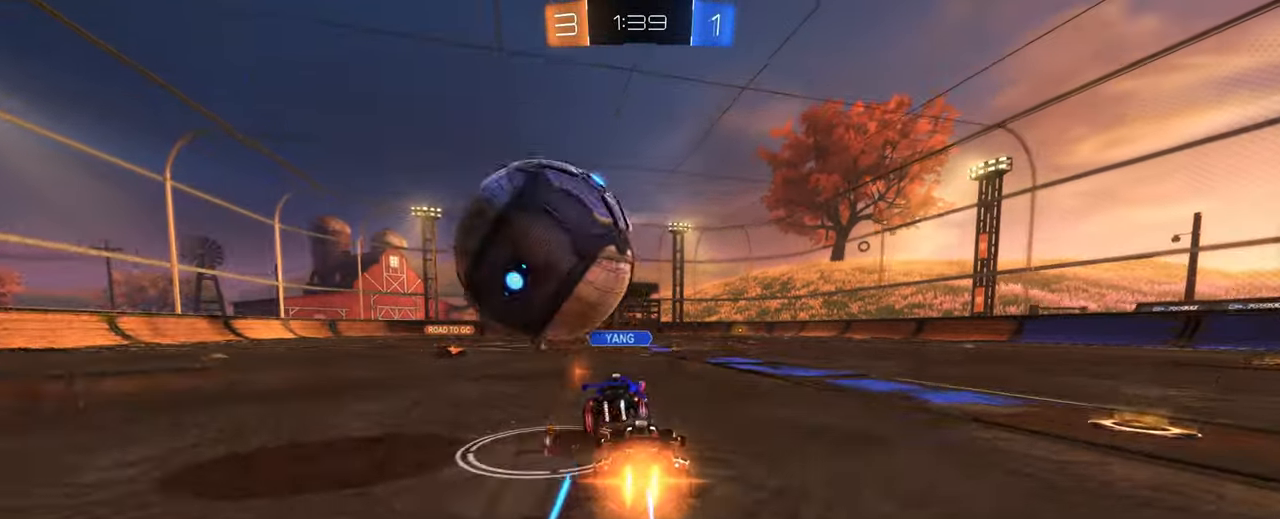
{"keys": ["d", "w"], "mouse": [], "events": [[217, "a", "down"], [217, "mouse_left", "up"], [267, "a", "up"], [500, "d", "down"]]}
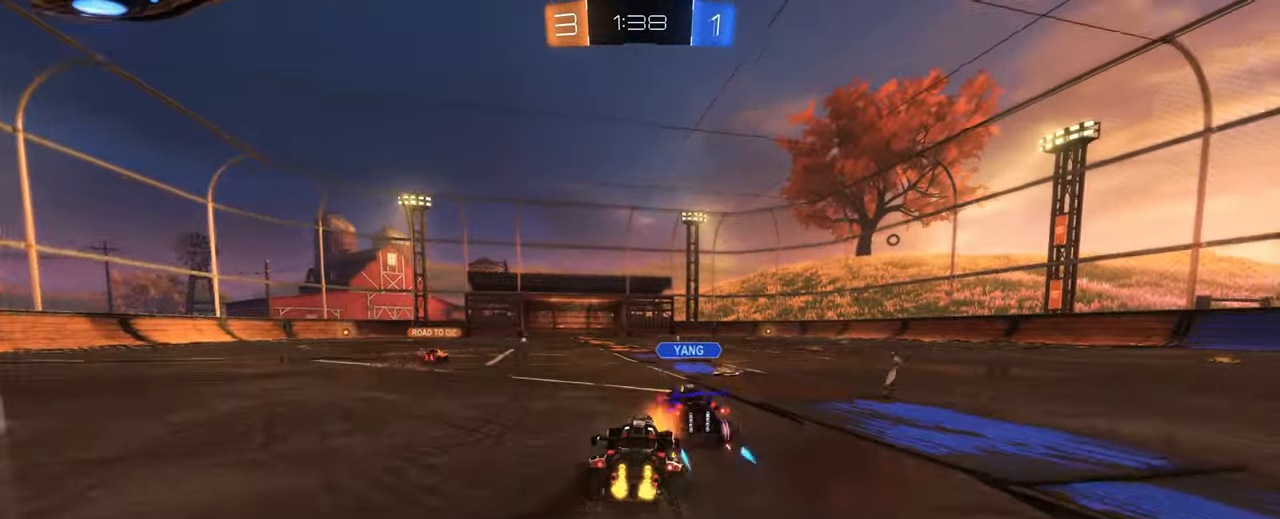
{"keys": ["w"], "mouse": ["left"], "events": [[133, "d", "up"], [233, "a", "down"], [383, "mouse_left", "down"], [467, "a", "up"]]}
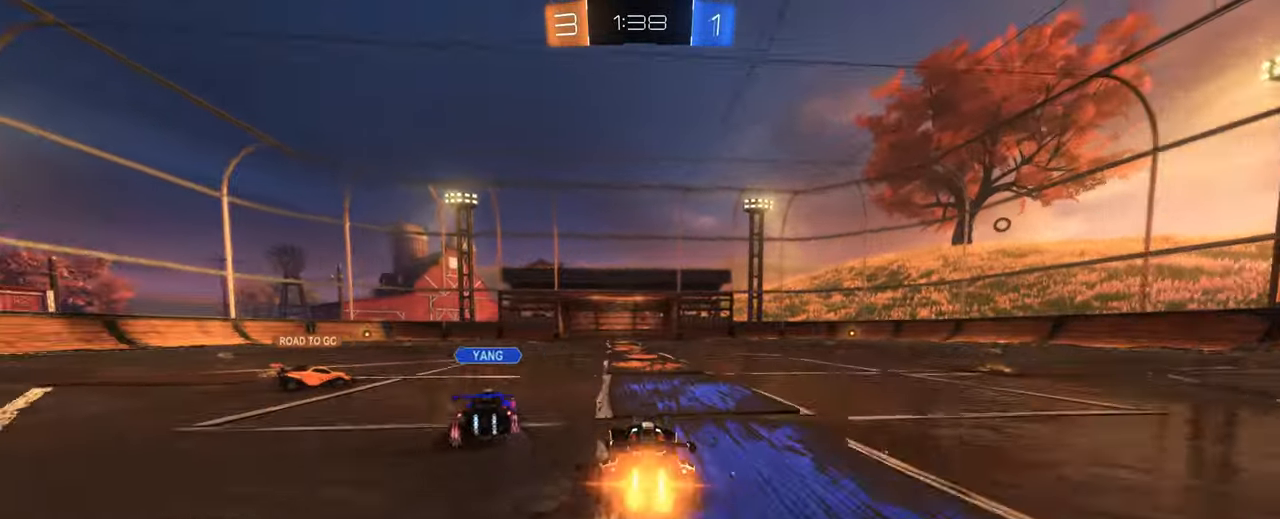
{"keys": ["d", "w"], "mouse": [], "events": [[117, "a", "down"], [200, "mouse_left", "up"], [250, "a", "up"], [350, "d", "down"]]}
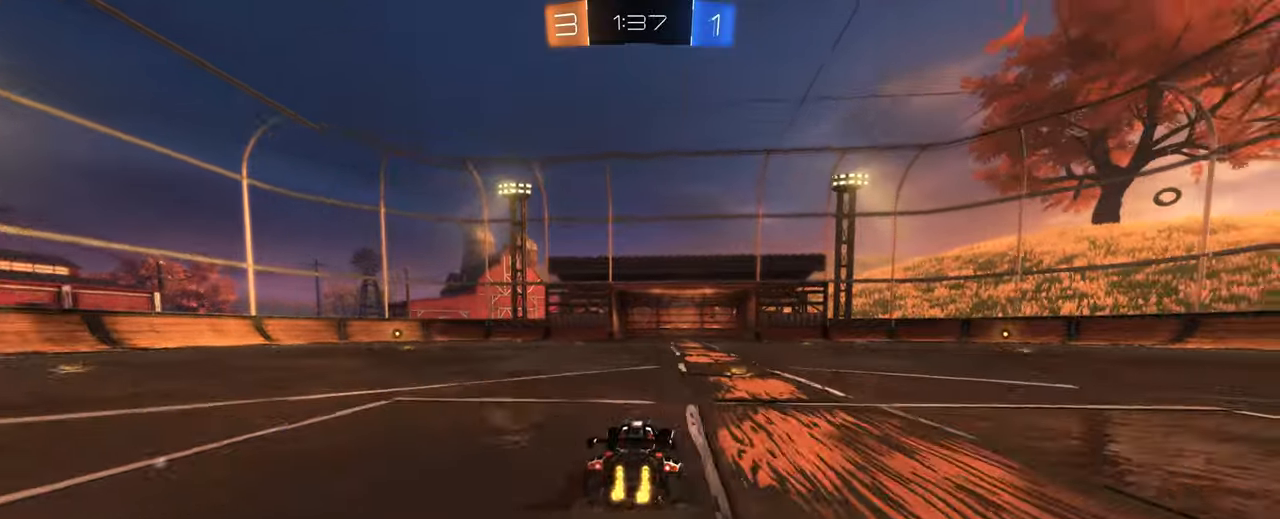
{"keys": ["w"], "mouse": [], "events": [[84, "space", "down"], [217, "d", "up"], [217, "space", "up"], [317, "w", "up"], [367, "w", "down"]]}
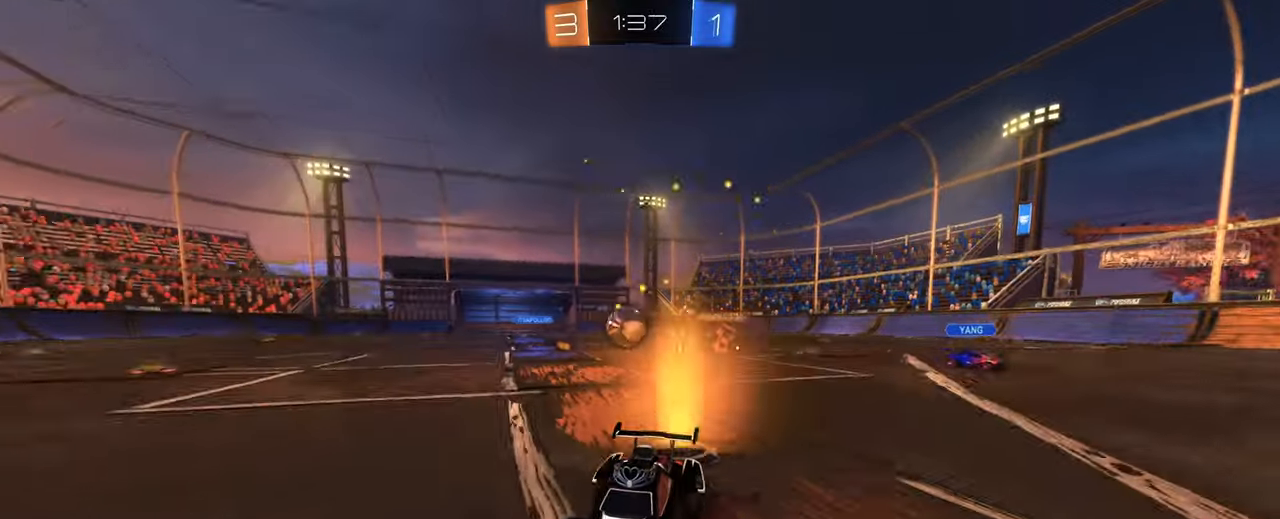
{"keys": ["d", "w"], "mouse": [], "events": [[234, "d", "down"]]}
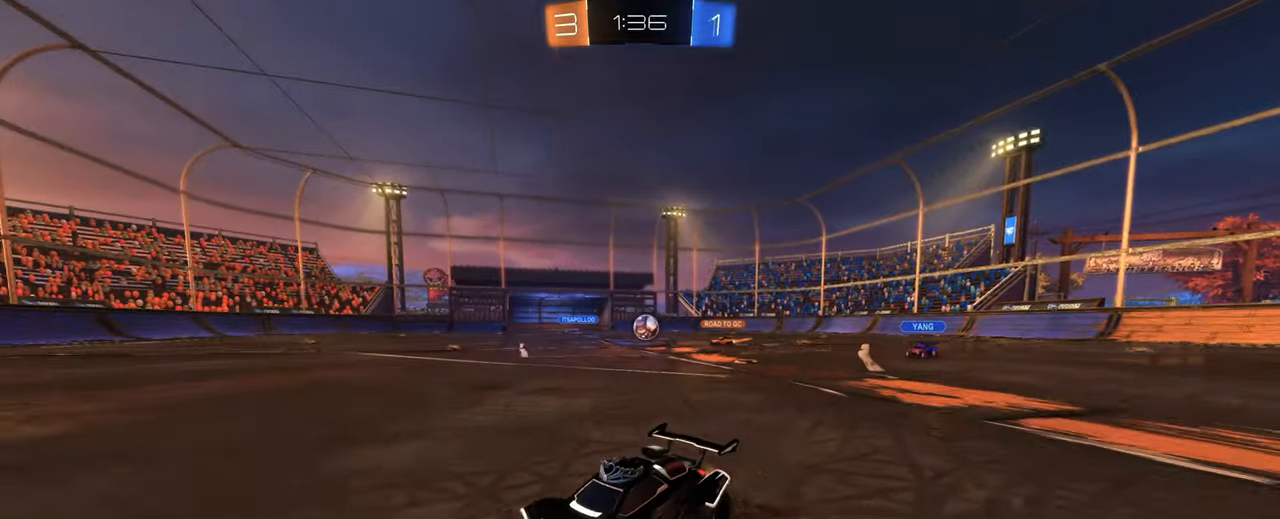
{"keys": ["d", "w"], "mouse": [], "events": []}
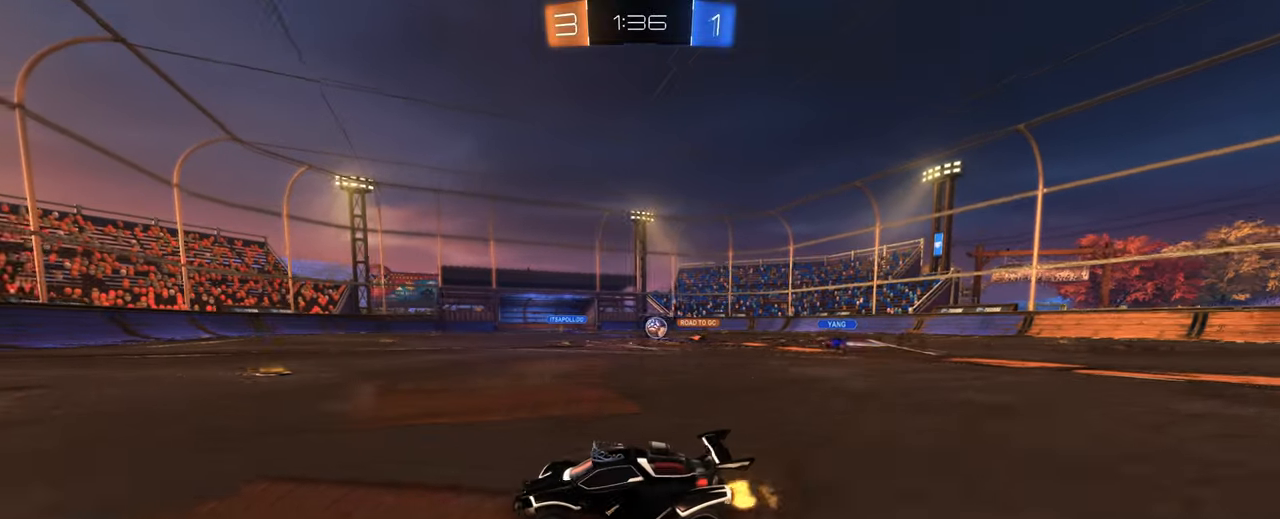
{"keys": ["d", "w"], "mouse": ["left"], "events": [[34, "d", "up"], [267, "mouse_left", "down"], [450, "d", "down"]]}
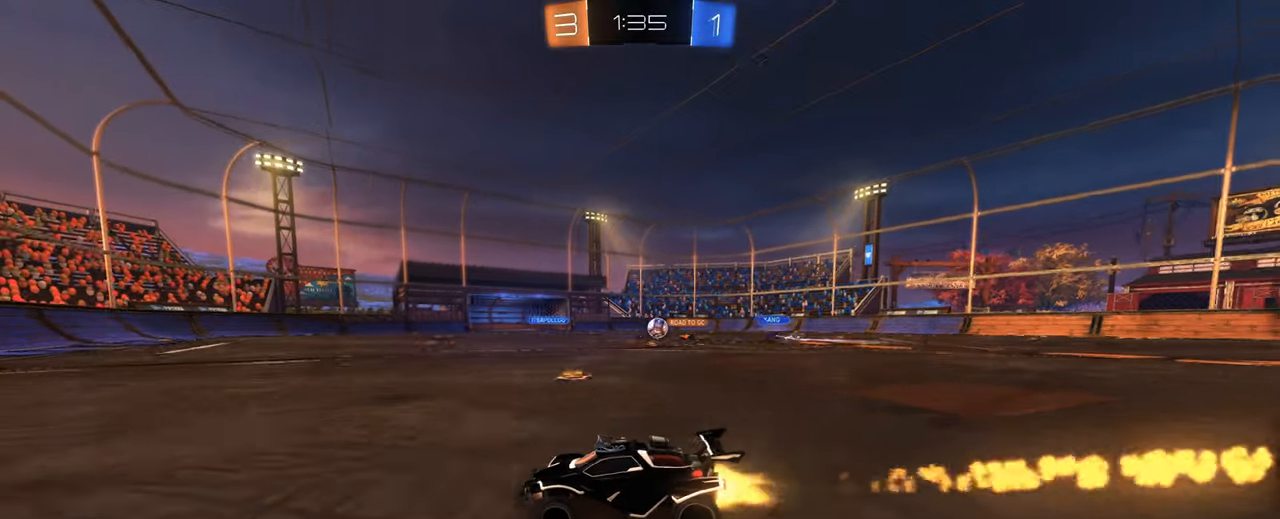
{"keys": ["d", "w"], "mouse": [], "events": [[100, "mouse_left", "up"], [134, "d", "up"], [417, "d", "down"]]}
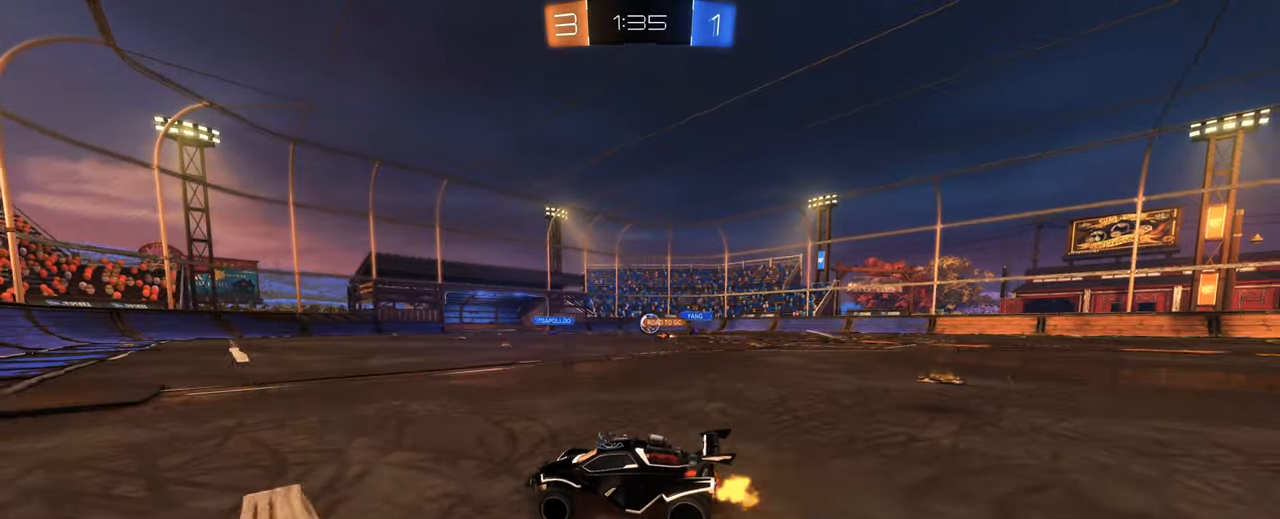
{"keys": ["d", "w"], "mouse": [], "events": [[17, "d", "up"], [400, "d", "down"]]}
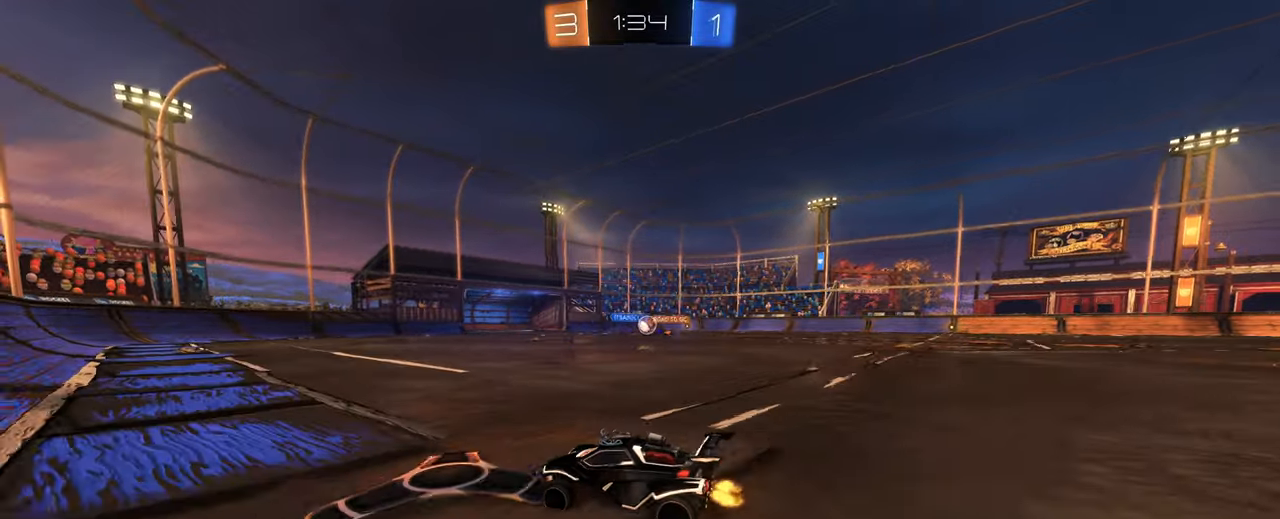
{"keys": ["d", "w"], "mouse": [], "events": []}
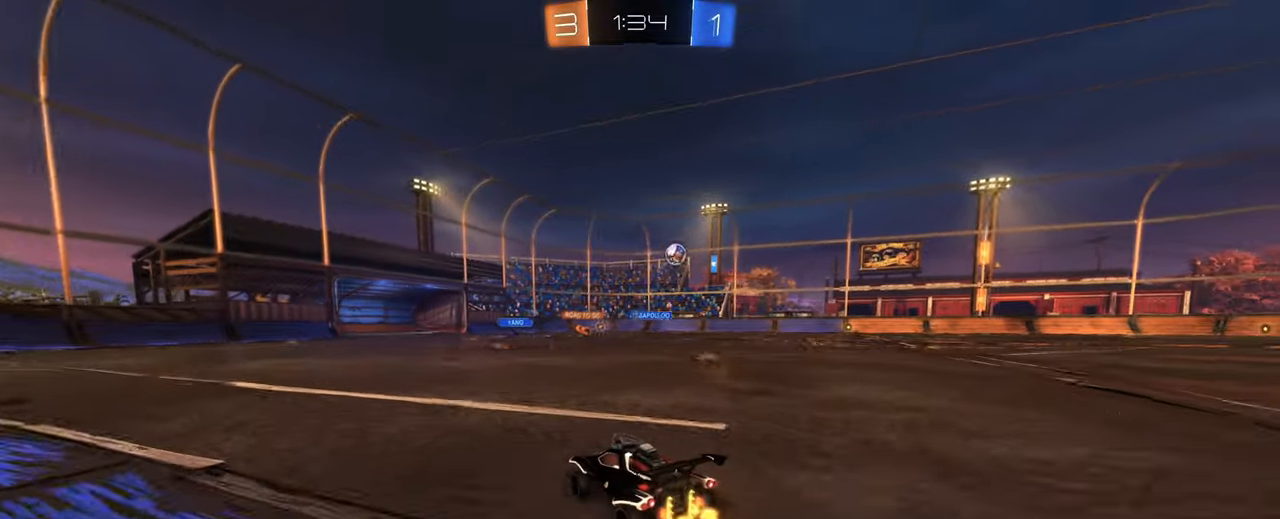
{"keys": ["d", "w"], "mouse": ["left"], "events": [[417, "mouse_left", "down"]]}
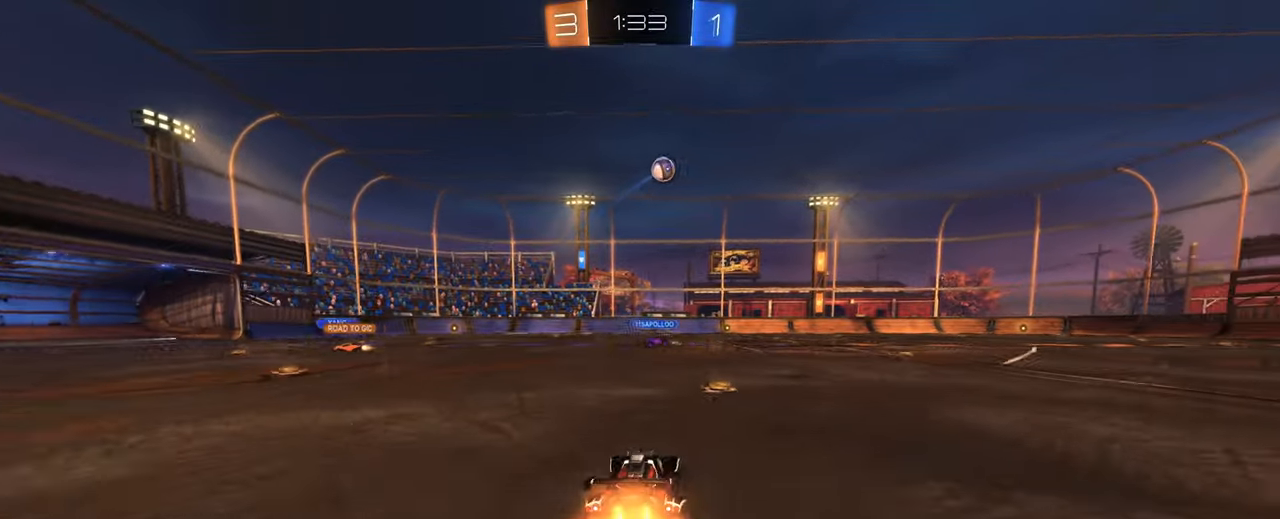
{"keys": ["d", "w"], "mouse": [], "events": [[150, "a", "down"], [200, "d", "up"], [200, "mouse_right", "down"], [250, "a", "up"], [250, "d", "down"], [300, "mouse_right", "up"], [384, "mouse_right", "down"], [434, "mouse_left", "up"], [484, "mouse_right", "up"]]}
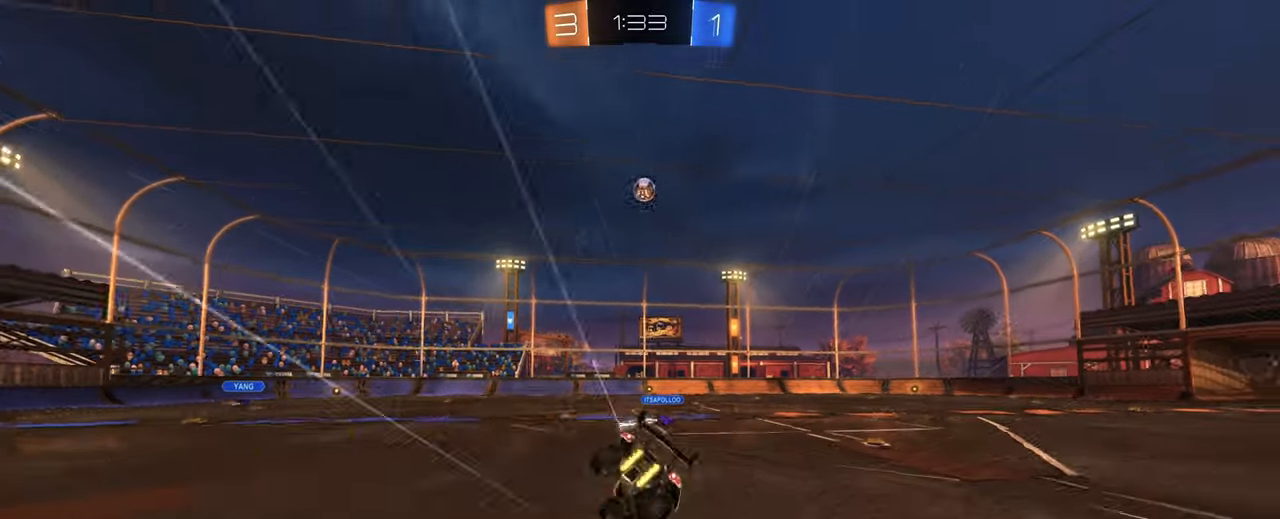
{"keys": ["d", "e", "space"], "mouse": [], "events": [[34, "w", "up"], [84, "d", "up"], [217, "d", "down"], [400, "e", "down"], [450, "space", "down"]]}
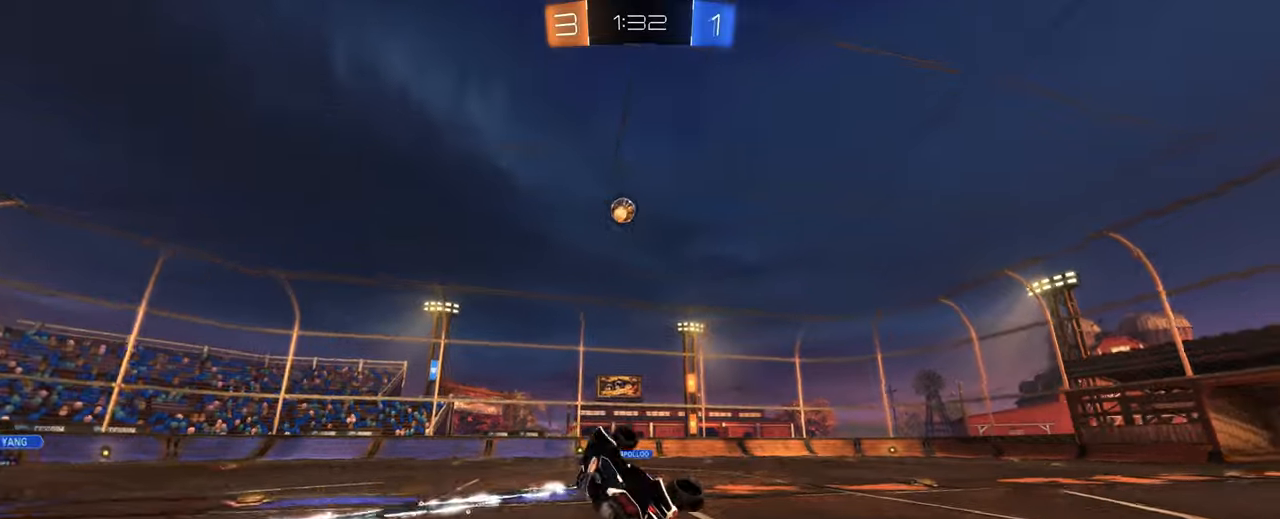
{"keys": ["w"], "mouse": [], "events": [[100, "e", "up"], [150, "d", "up"], [150, "space", "up"], [383, "w", "down"]]}
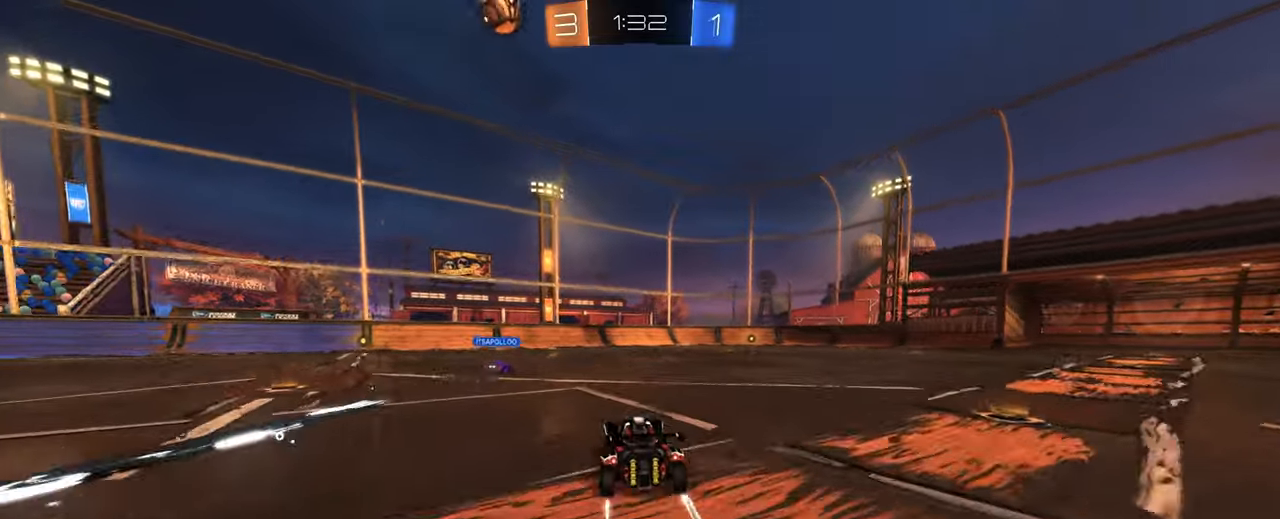
{"keys": ["w"], "mouse": [], "events": []}
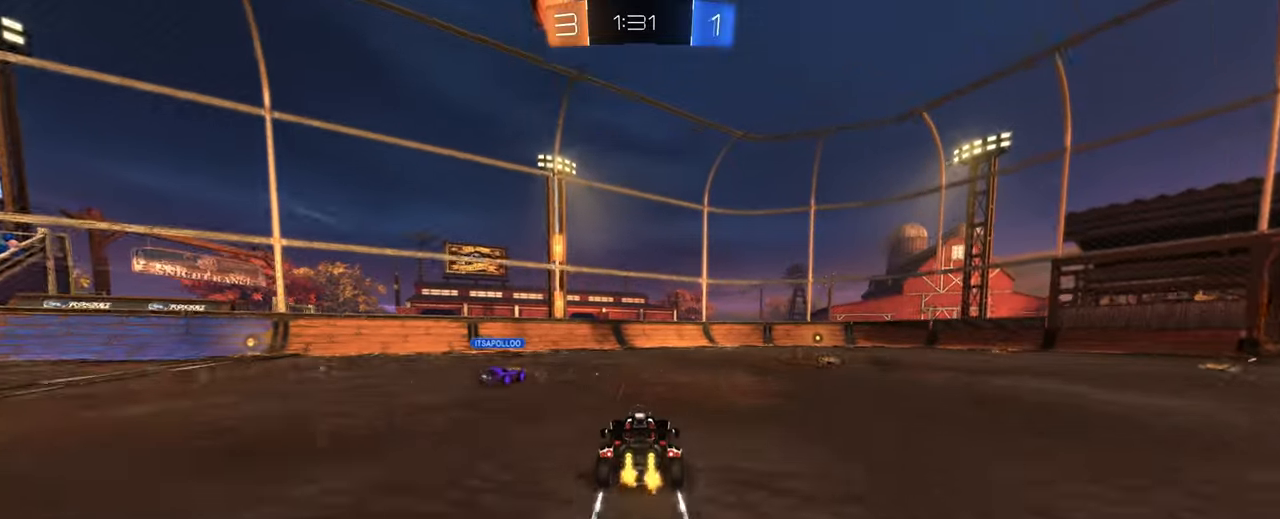
{"keys": [], "mouse": [], "events": [[166, "d", "down"], [166, "mouse_left", "down"], [266, "mouse_left", "up"], [316, "d", "up"], [366, "w", "up"], [400, "d", "down"], [500, "d", "up"]]}
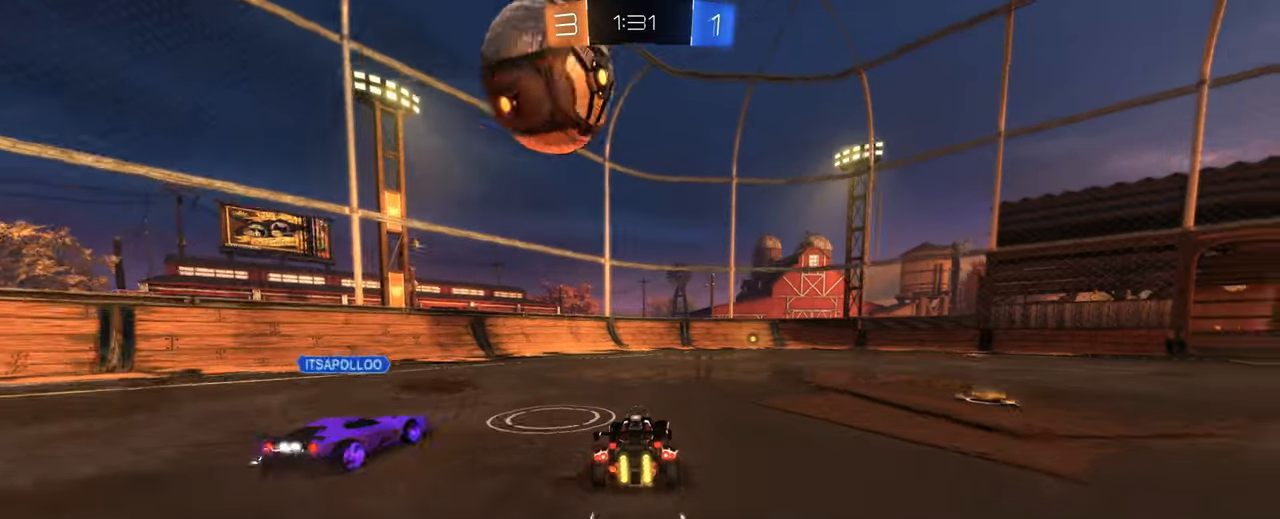
{"keys": ["d", "w"], "mouse": [], "events": [[233, "w", "down"], [333, "d", "down"]]}
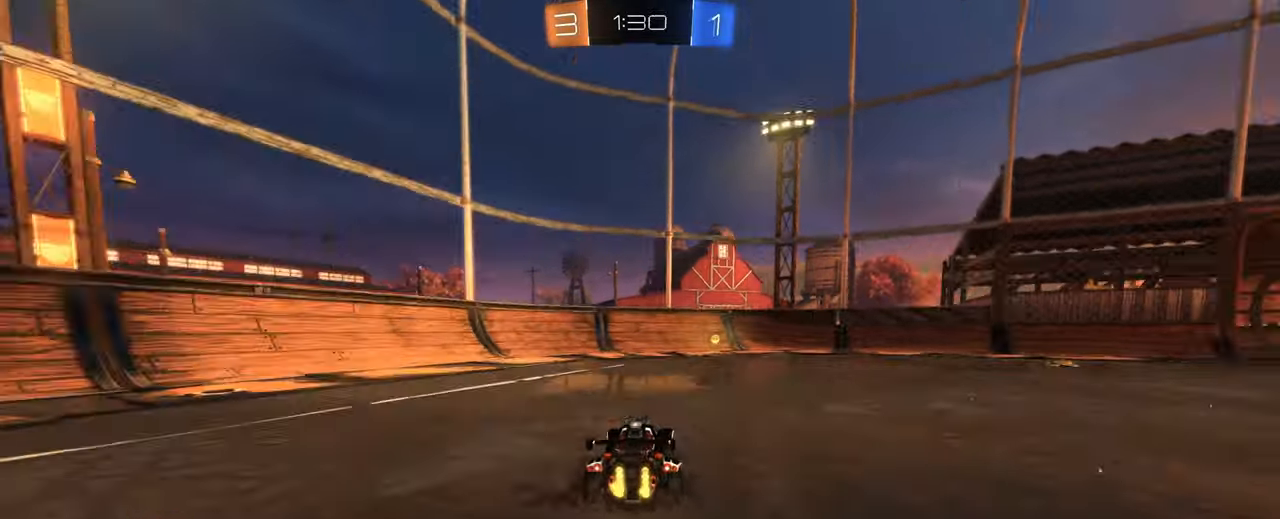
{"keys": ["a", "w"], "mouse": [], "events": [[16, "mouse_left", "down"], [150, "d", "up"], [200, "space", "down"], [300, "space", "up"], [350, "a", "down"], [350, "mouse_left", "up"]]}
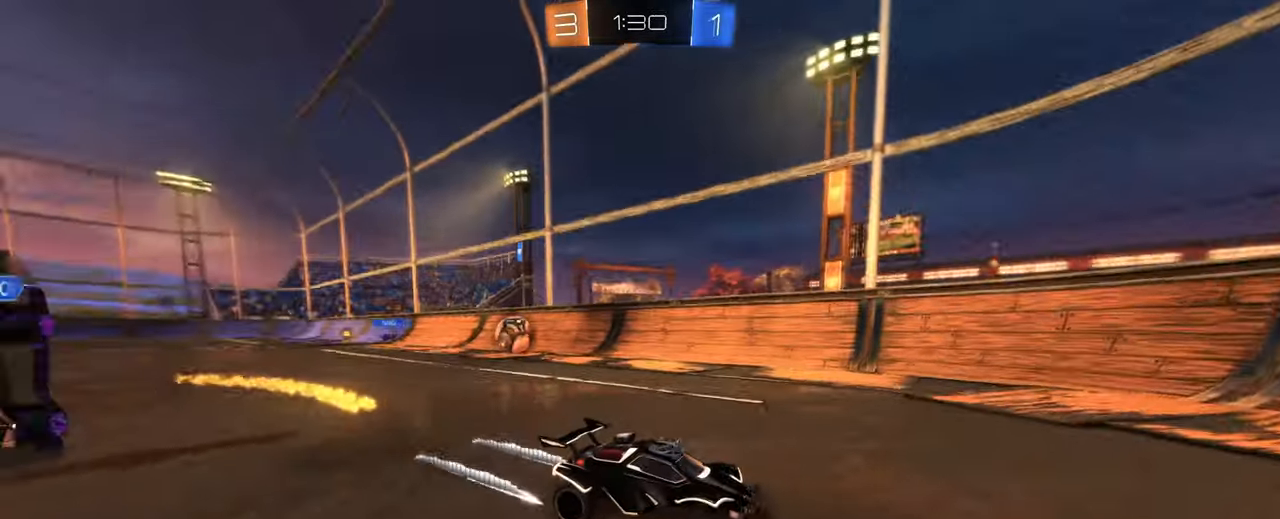
{"keys": ["a", "w"], "mouse": [], "events": [[33, "shift", "down"], [216, "shift", "up"], [316, "mouse_left", "down"], [500, "mouse_left", "up"]]}
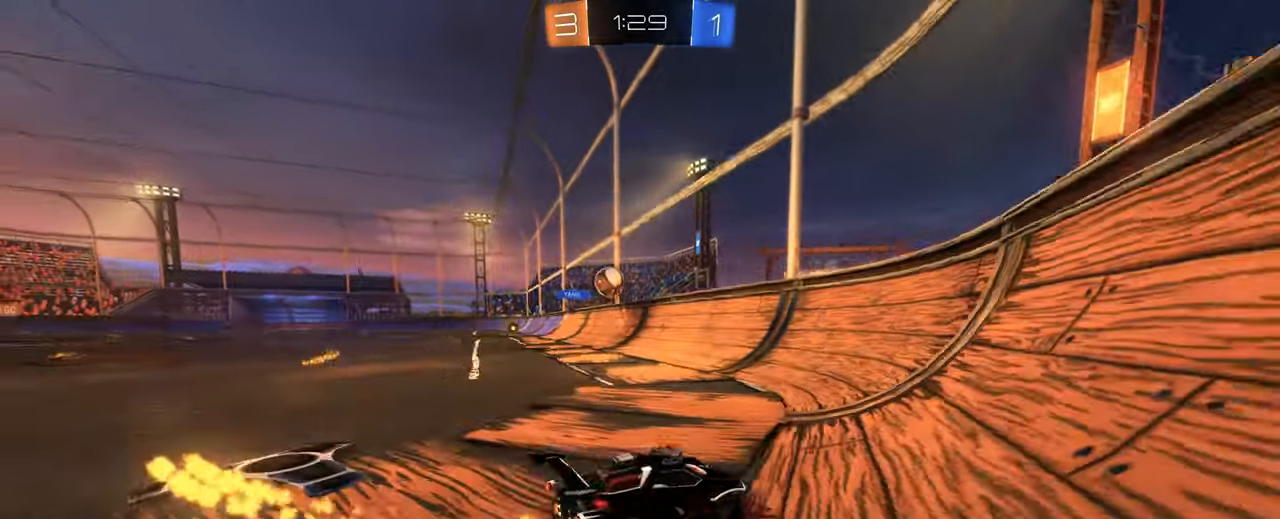
{"keys": ["a", "w"], "mouse": [], "events": [[133, "shift", "down"], [283, "shift", "up"]]}
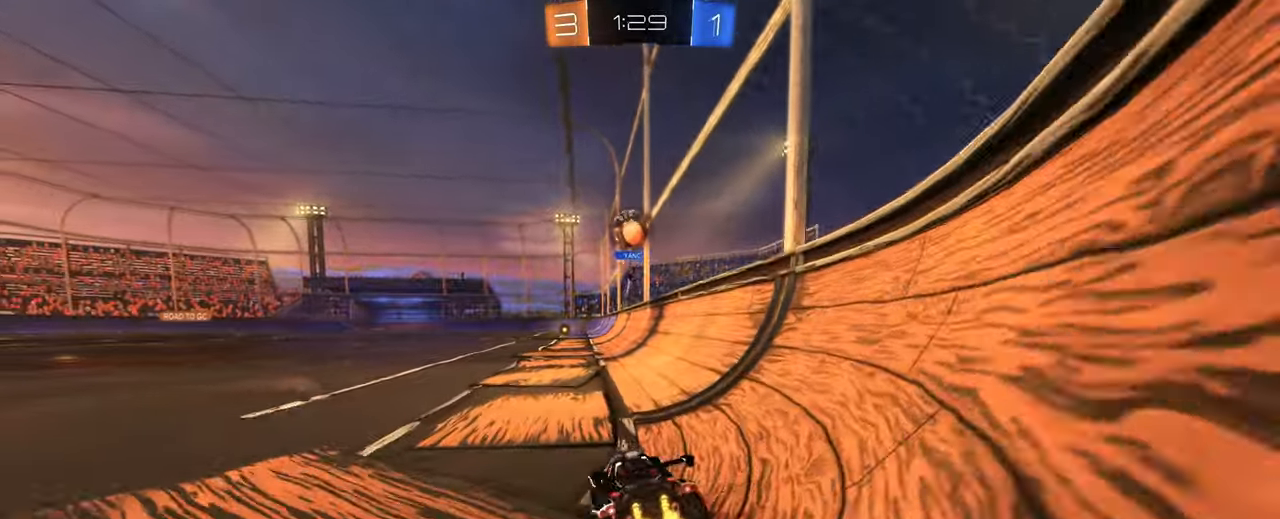
{"keys": ["a", "w"], "mouse": [], "events": []}